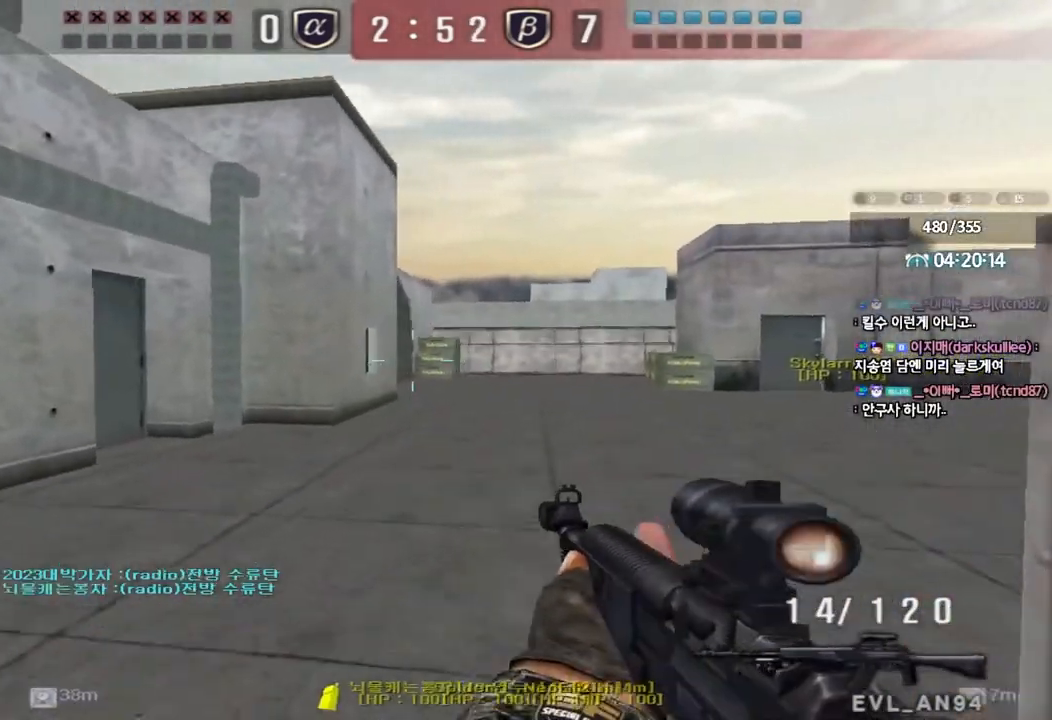
Gameplay with keyboard; each line is a JSON object with the keys held at the frame after it. "events" lists presses ("down") and releases ("up") of "a", "ctrl", "d", "e", "f", "q", "r", "s", "shift", "space", "tab" and "w" between this image and that frame as [ms after this image, input, new state], when the widget could be followed in between. No other keys are recorded. Mouse input is not recorded.
{"keys": ["ctrl"], "events": [[167, "ctrl", "down"], [167, "d", "up"], [183, "w", "up"], [250, "ctrl", "up"], [267, "d", "down"], [267, "w", "down"], [467, "d", "up"], [483, "ctrl", "down"], [500, "w", "up"]]}
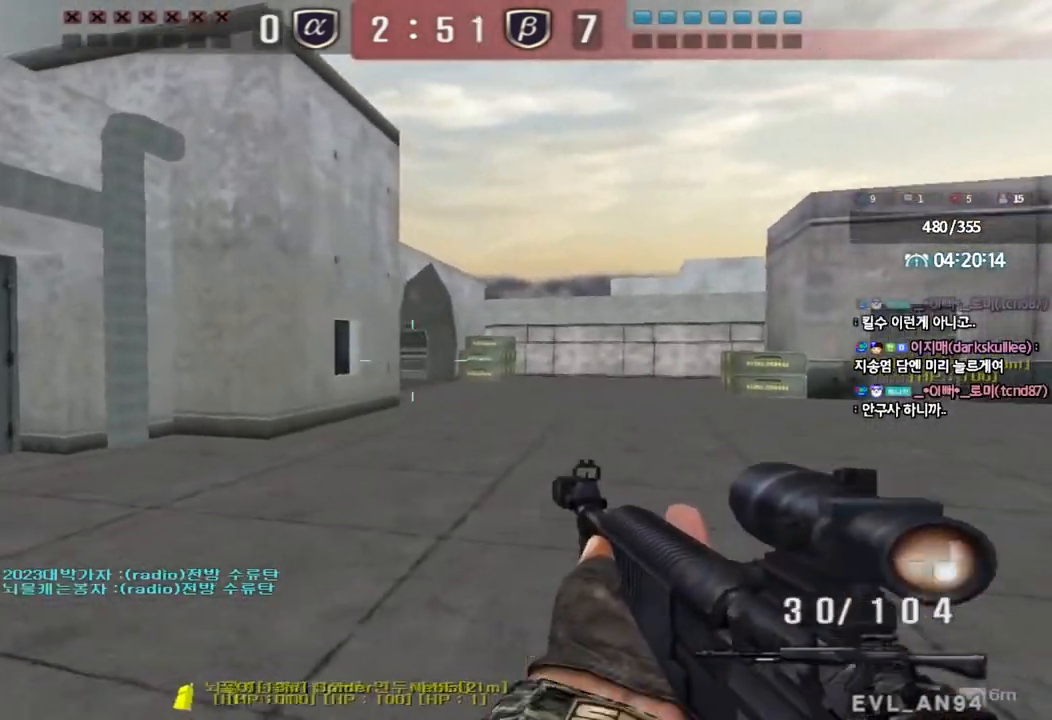
{"keys": ["d", "w"], "events": [[100, "ctrl", "up"], [100, "d", "down"], [100, "w", "down"], [250, "ctrl", "down"], [250, "d", "up"], [267, "w", "up"], [350, "ctrl", "up"], [350, "d", "down"], [350, "w", "down"]]}
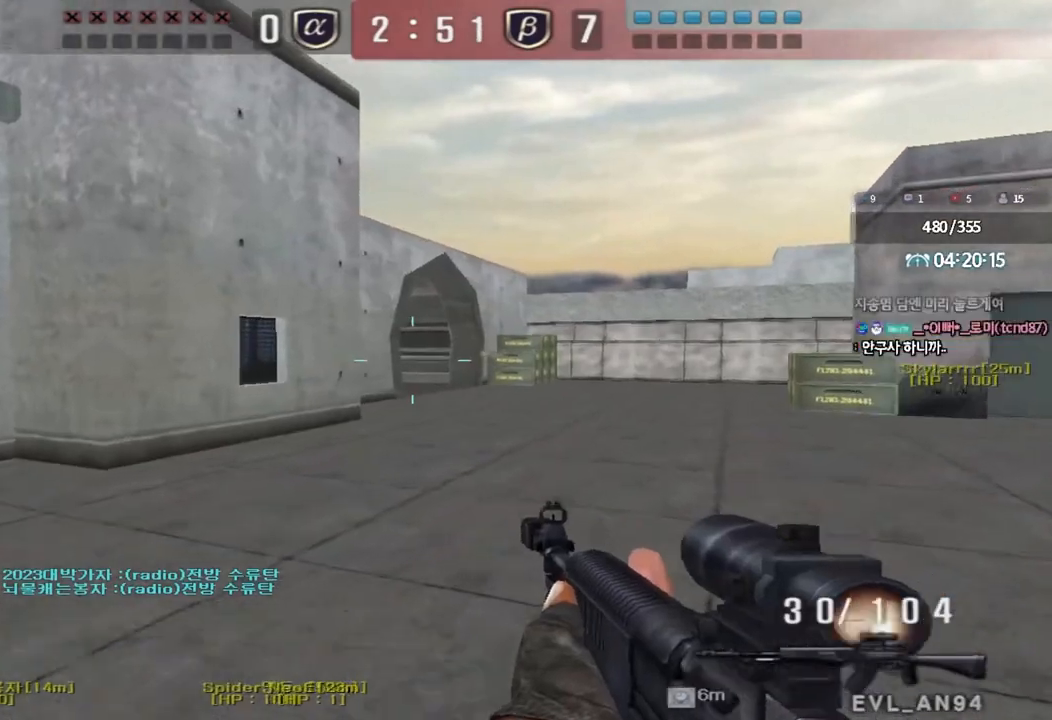
{"keys": ["d", "w"], "events": [[17, "ctrl", "down"], [17, "d", "up"], [33, "w", "up"], [117, "w", "down"], [133, "ctrl", "up"], [133, "d", "down"], [267, "ctrl", "down"], [267, "d", "up"], [283, "w", "up"], [350, "ctrl", "up"], [350, "d", "down"], [350, "w", "down"]]}
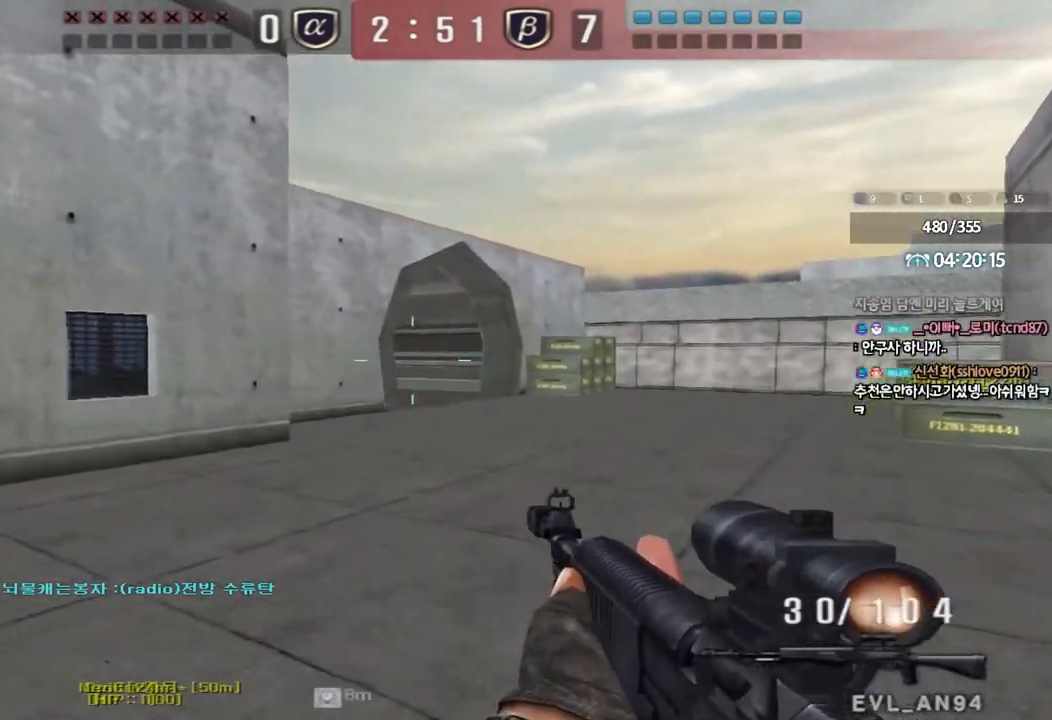
{"keys": ["d", "w"], "events": [[50, "ctrl", "down"], [50, "d", "up"], [67, "w", "up"], [150, "ctrl", "up"], [150, "w", "down"], [167, "d", "down"], [367, "ctrl", "down"], [367, "d", "up"], [383, "w", "up"], [450, "ctrl", "up"], [483, "d", "down"], [483, "w", "down"]]}
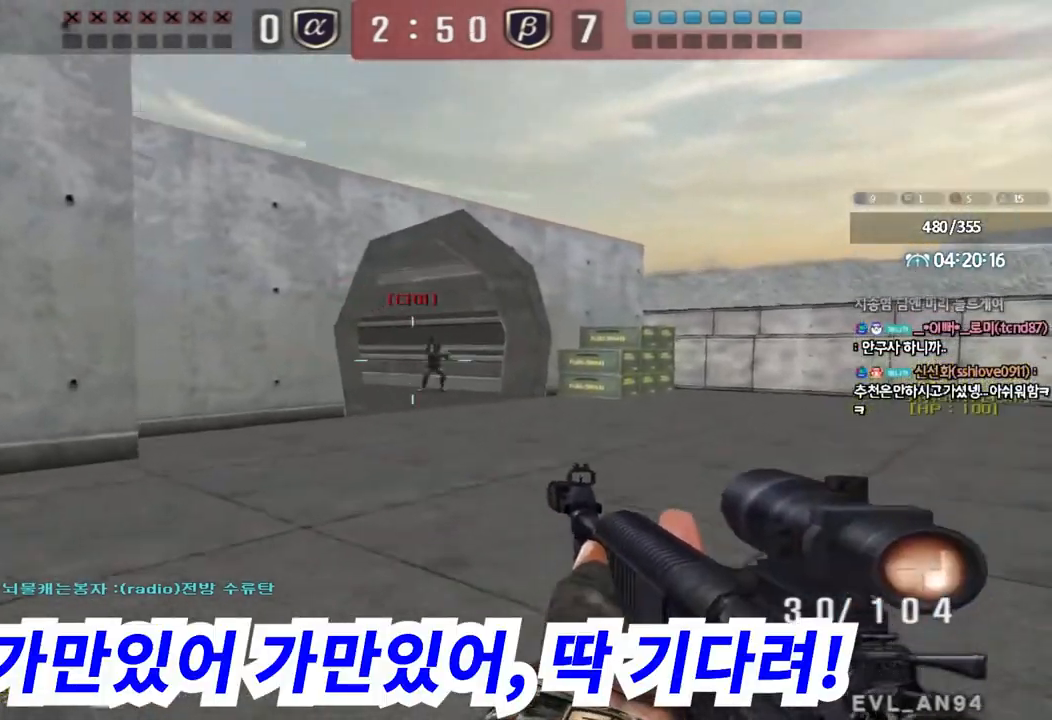
{"keys": ["ctrl"], "events": [[83, "ctrl", "down"], [83, "d", "up"], [83, "w", "up"]]}
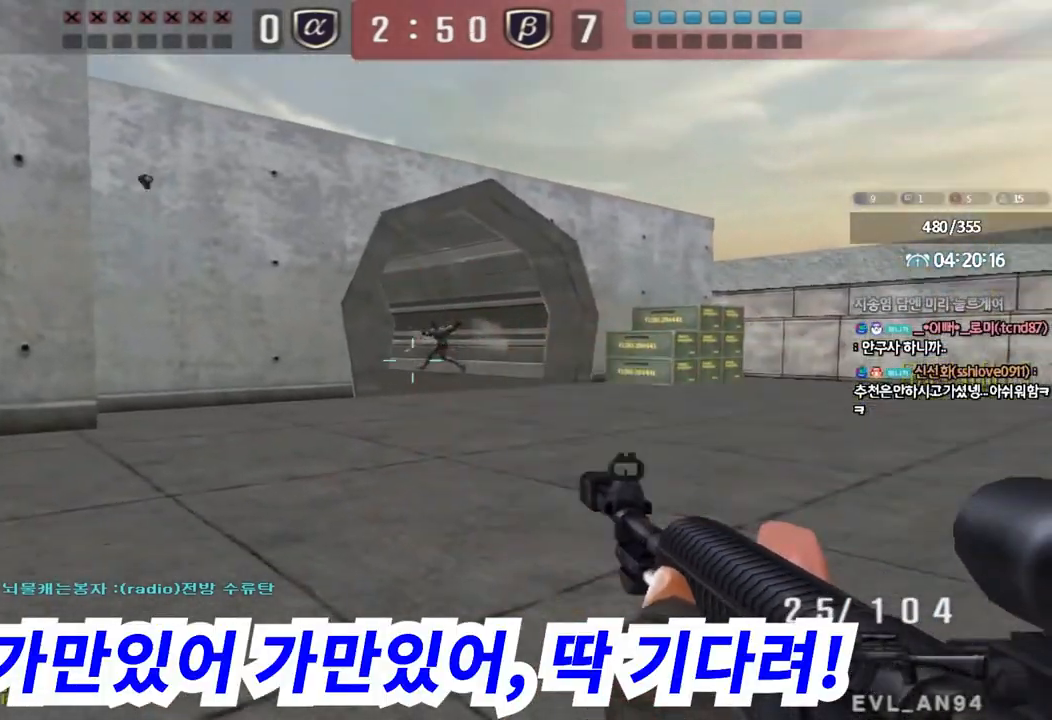
{"keys": ["d", "w"], "events": [[17, "d", "down"], [17, "w", "down"], [33, "ctrl", "up"], [383, "ctrl", "down"], [383, "d", "up"], [400, "w", "up"], [483, "ctrl", "up"], [483, "d", "down"], [483, "w", "down"]]}
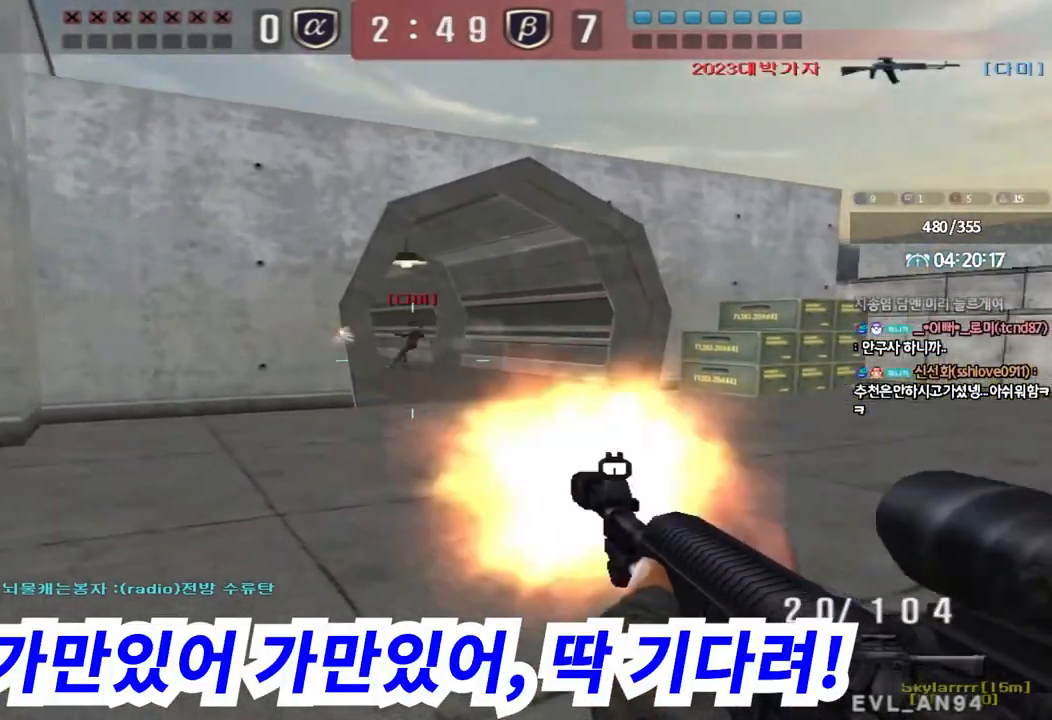
{"keys": ["d", "w"], "events": [[167, "ctrl", "down"], [183, "d", "up"], [200, "space", "down"], [200, "w", "up"], [267, "d", "down"], [267, "w", "down"], [283, "ctrl", "up"], [283, "space", "up"], [400, "ctrl", "down"], [483, "ctrl", "up"]]}
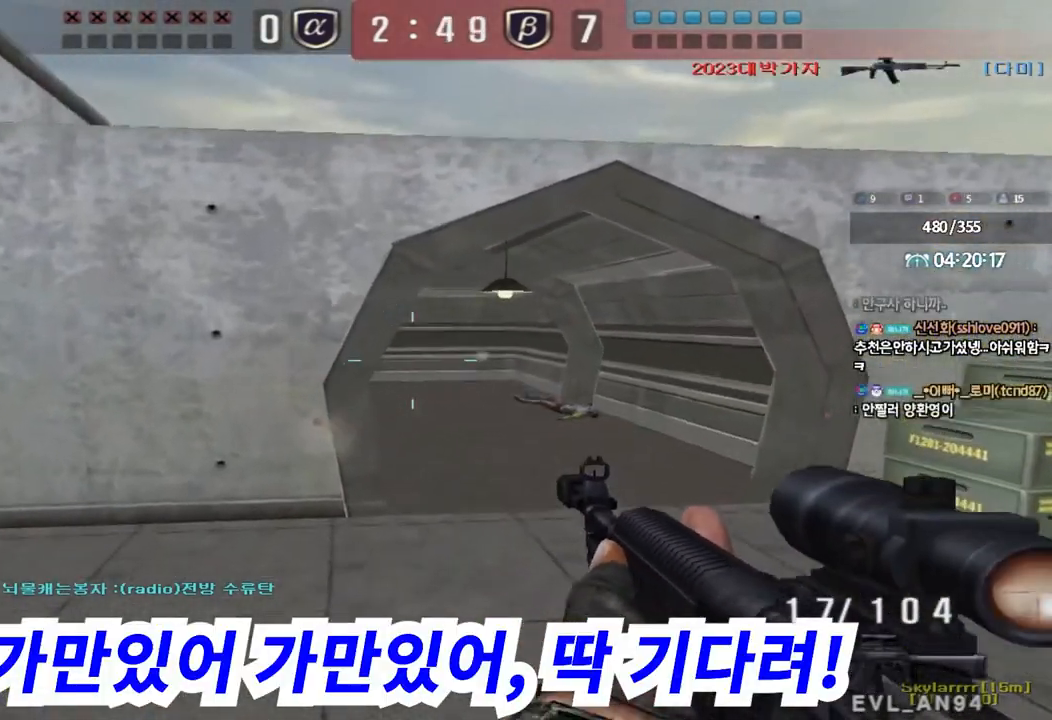
{"keys": ["a", "r", "w"], "events": [[83, "ctrl", "down"], [217, "ctrl", "up"], [300, "d", "up"], [333, "a", "down"], [433, "r", "down"]]}
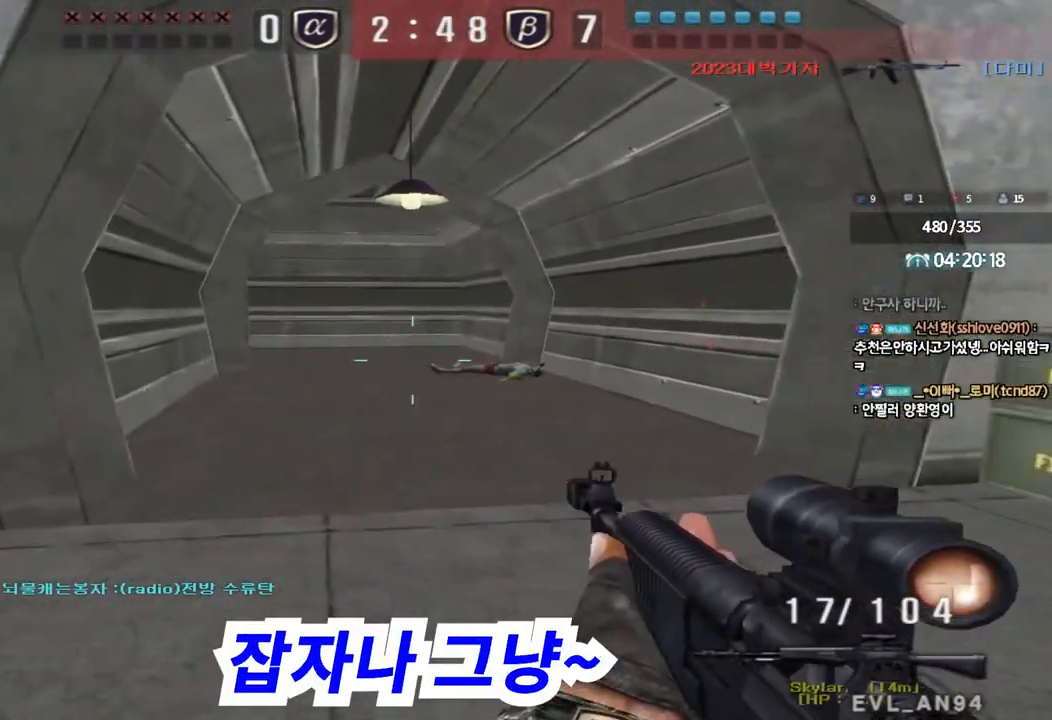
{"keys": ["d", "tab", "w"], "events": [[17, "r", "up"], [33, "ctrl", "down"], [33, "w", "up"], [67, "a", "up"], [150, "a", "down"], [150, "ctrl", "up"], [150, "w", "down"], [317, "ctrl", "down"], [317, "w", "up"], [333, "a", "up"], [383, "d", "down"], [400, "w", "down"], [450, "ctrl", "up"], [450, "tab", "down"]]}
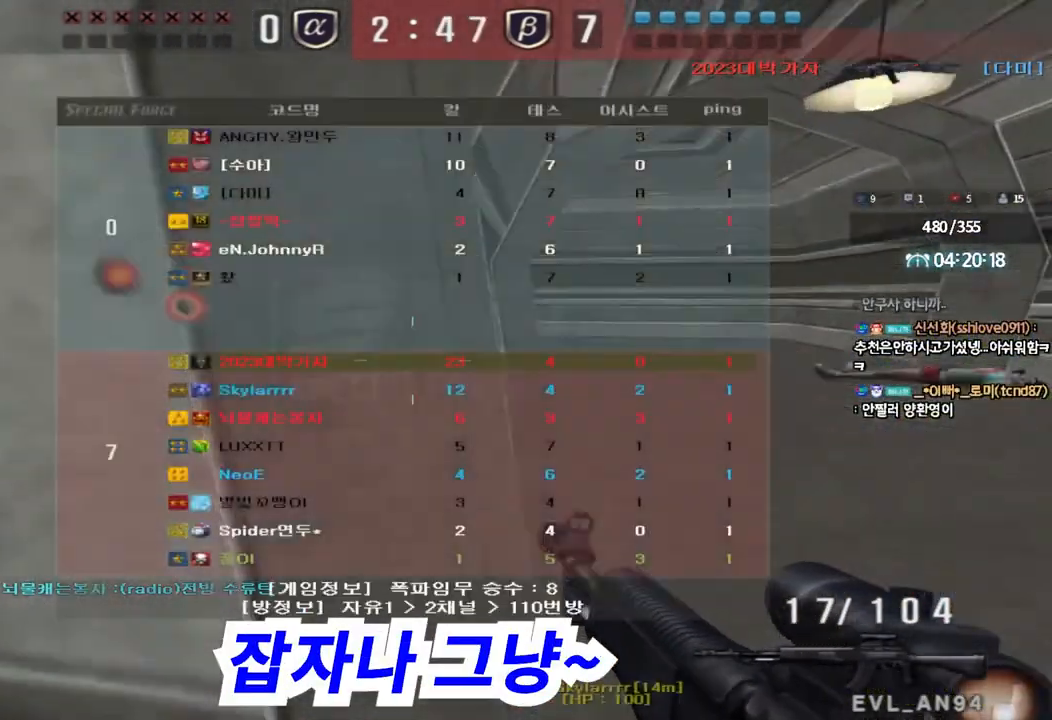
{"keys": ["ctrl", "tab"], "events": [[133, "d", "up"], [150, "ctrl", "down"], [150, "w", "up"], [233, "d", "down"], [233, "w", "down"], [250, "ctrl", "up"], [433, "d", "up"], [433, "w", "up"], [450, "ctrl", "down"]]}
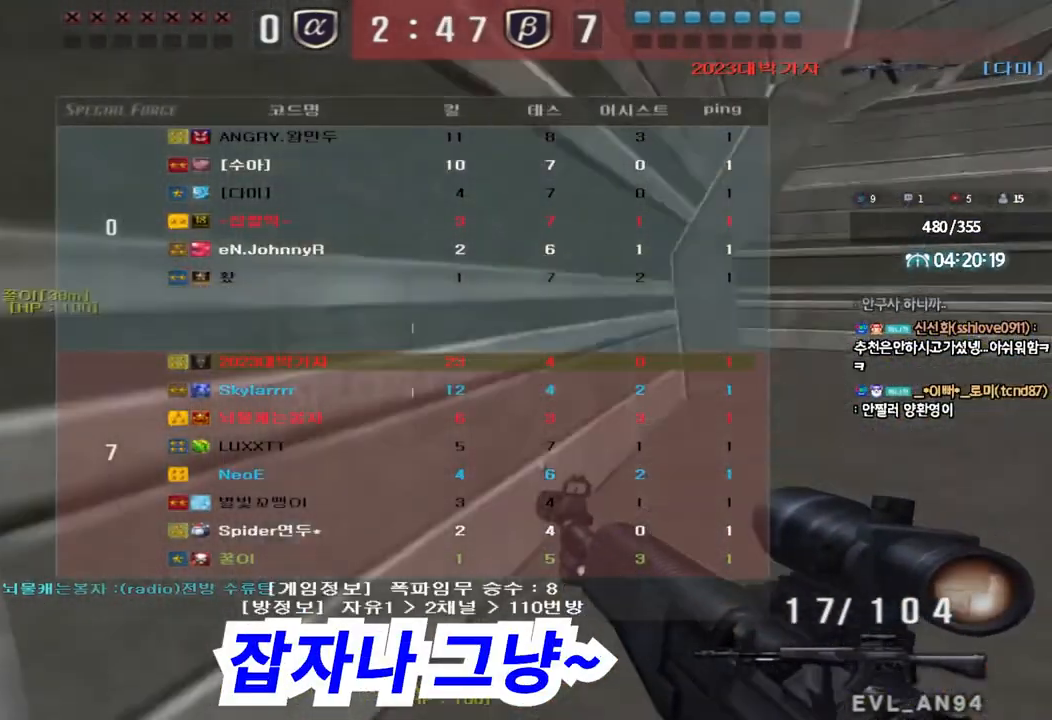
{"keys": ["d", "w"], "events": [[33, "d", "down"], [33, "w", "down"], [67, "ctrl", "up"], [317, "ctrl", "down"], [317, "d", "up"], [317, "w", "up"], [333, "tab", "up"], [417, "ctrl", "up"], [417, "d", "down"], [417, "w", "down"]]}
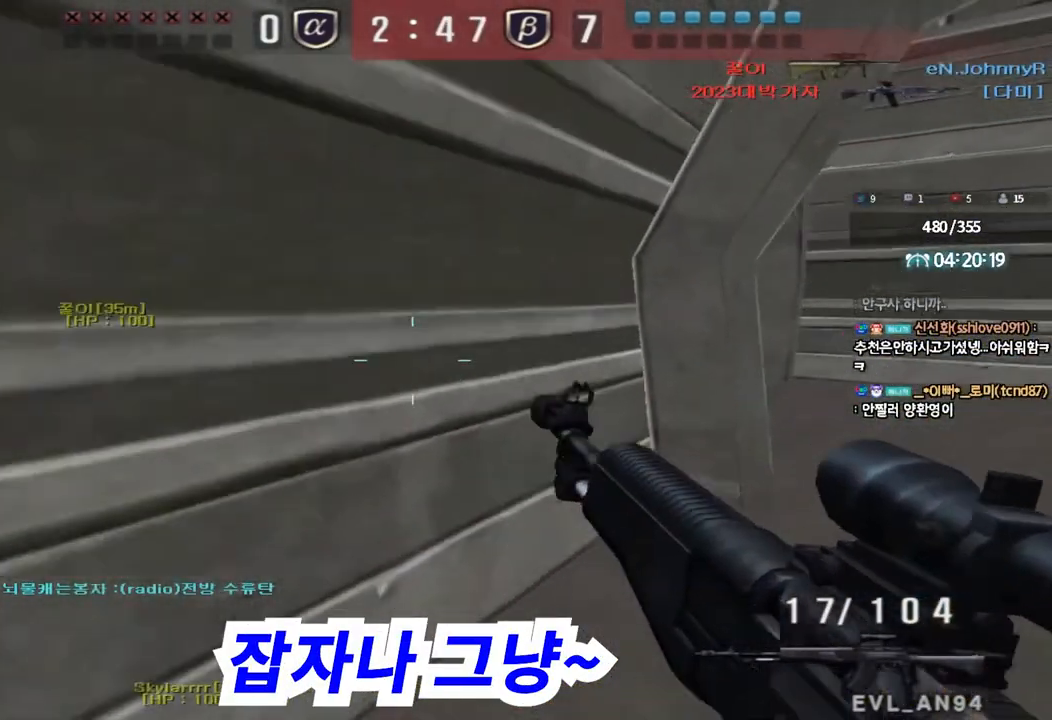
{"keys": ["d", "w"], "events": [[183, "ctrl", "down"], [183, "d", "up"], [200, "w", "up"], [250, "ctrl", "up"], [267, "d", "down"], [267, "w", "down"]]}
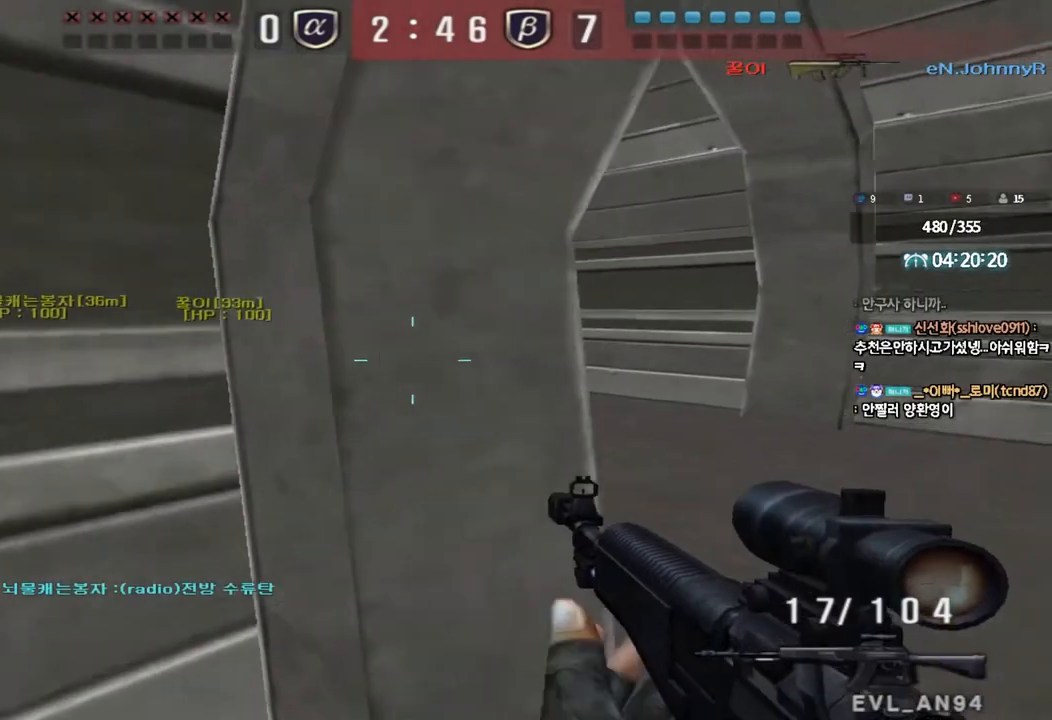
{"keys": [], "events": [[83, "ctrl", "down"], [83, "d", "up"], [100, "w", "up"], [150, "ctrl", "up"], [183, "d", "down"], [183, "w", "down"], [400, "d", "up"], [417, "ctrl", "down"], [433, "w", "up"], [483, "ctrl", "up"]]}
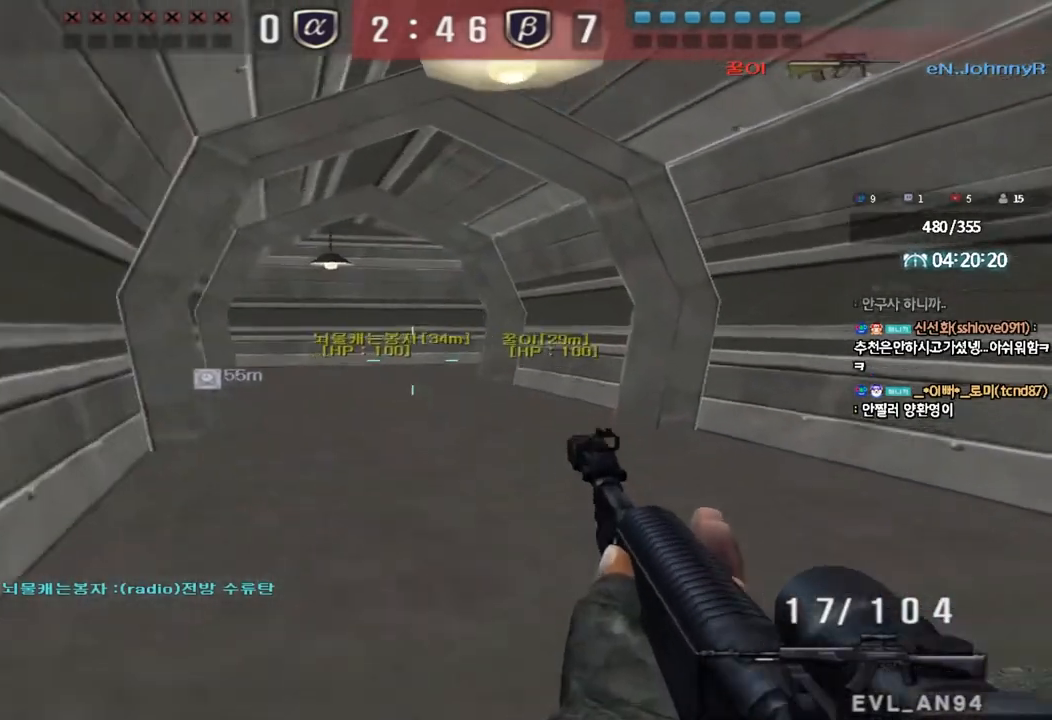
{"keys": ["a", "w"], "events": [[17, "d", "down"], [17, "w", "down"], [200, "ctrl", "down"], [217, "d", "up"], [217, "w", "up"], [300, "ctrl", "up"], [317, "a", "down"], [317, "w", "down"]]}
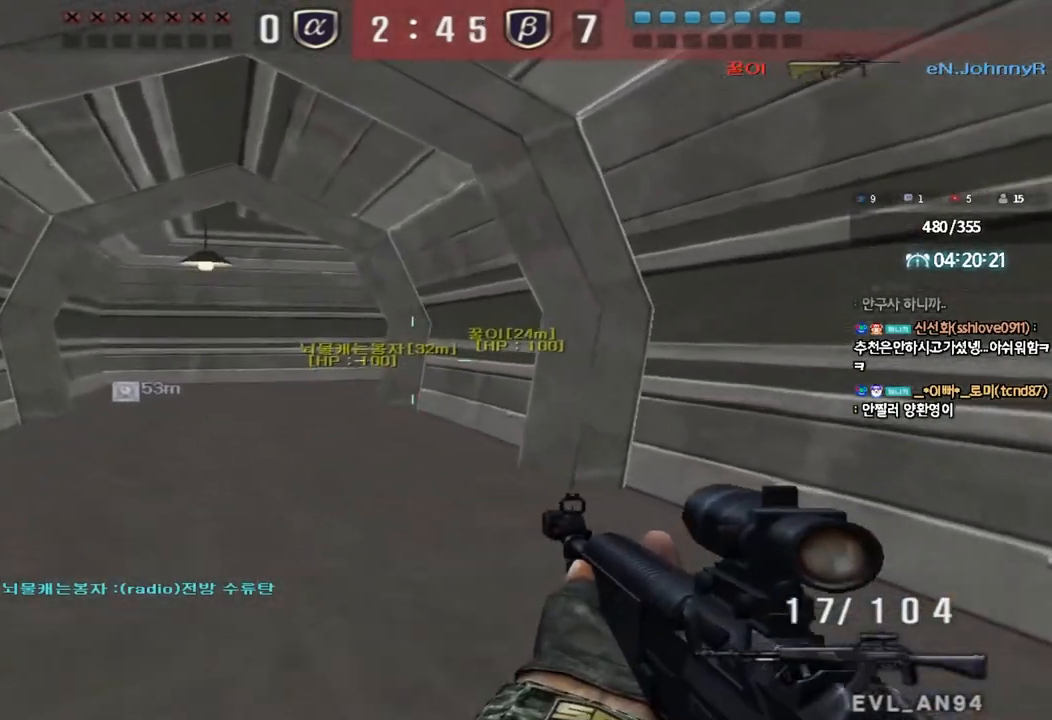
{"keys": ["a", "w"], "events": [[50, "ctrl", "down"], [67, "w", "up"], [83, "a", "up"], [167, "ctrl", "up"], [200, "a", "down"], [217, "w", "down"]]}
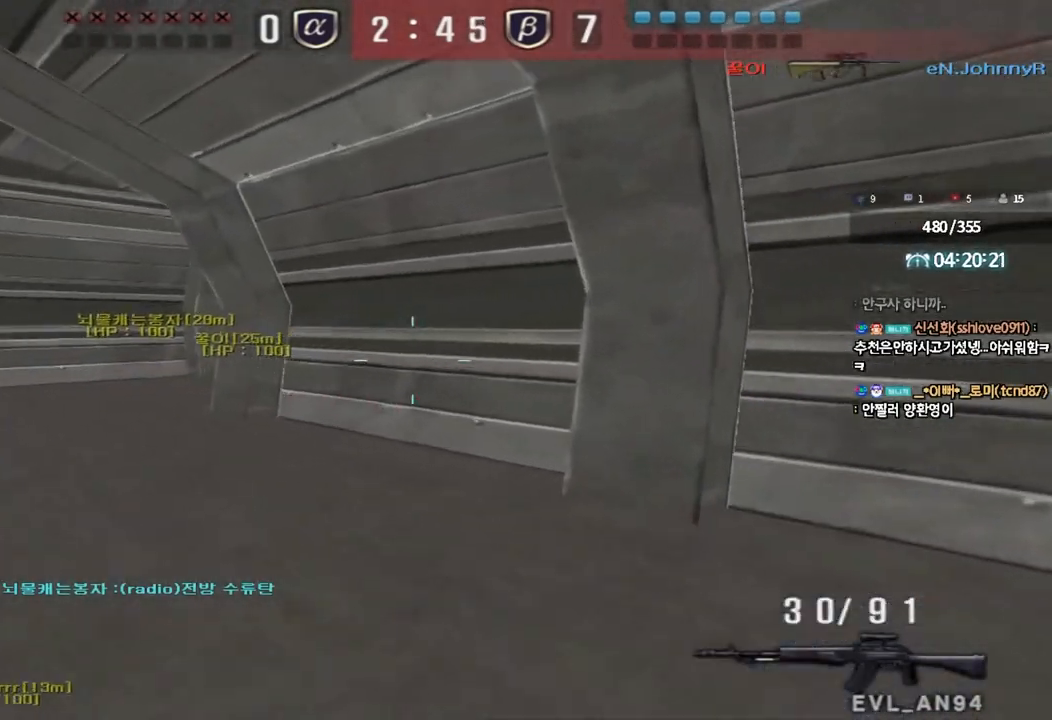
{"keys": ["a", "w"], "events": []}
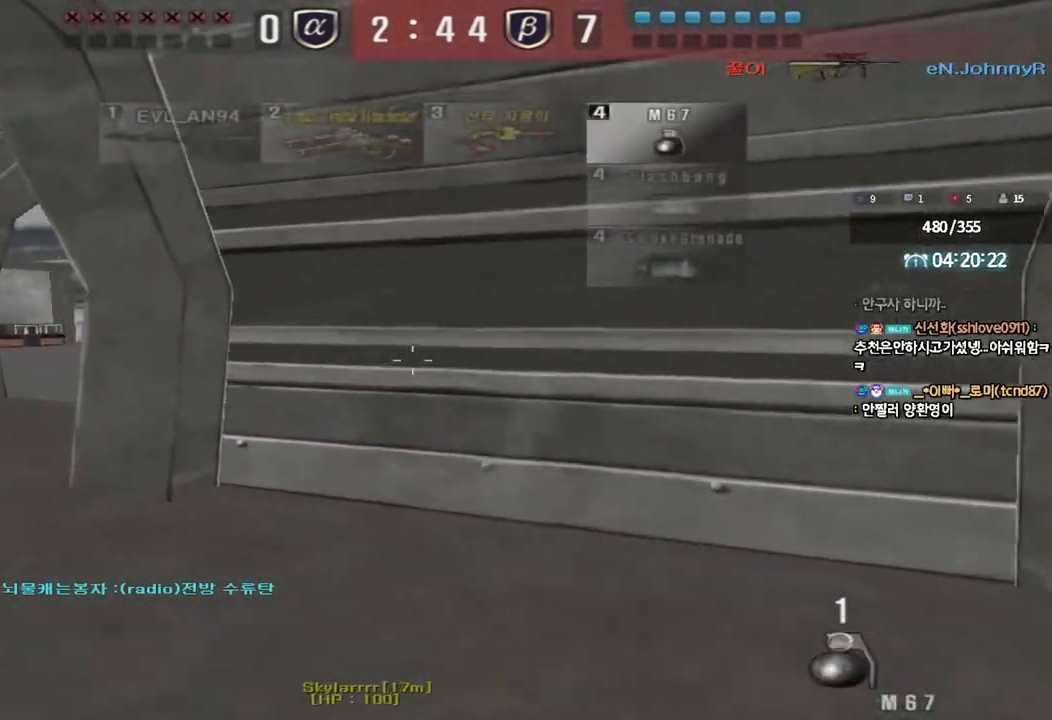
{"keys": ["w"], "events": [[500, "a", "up"]]}
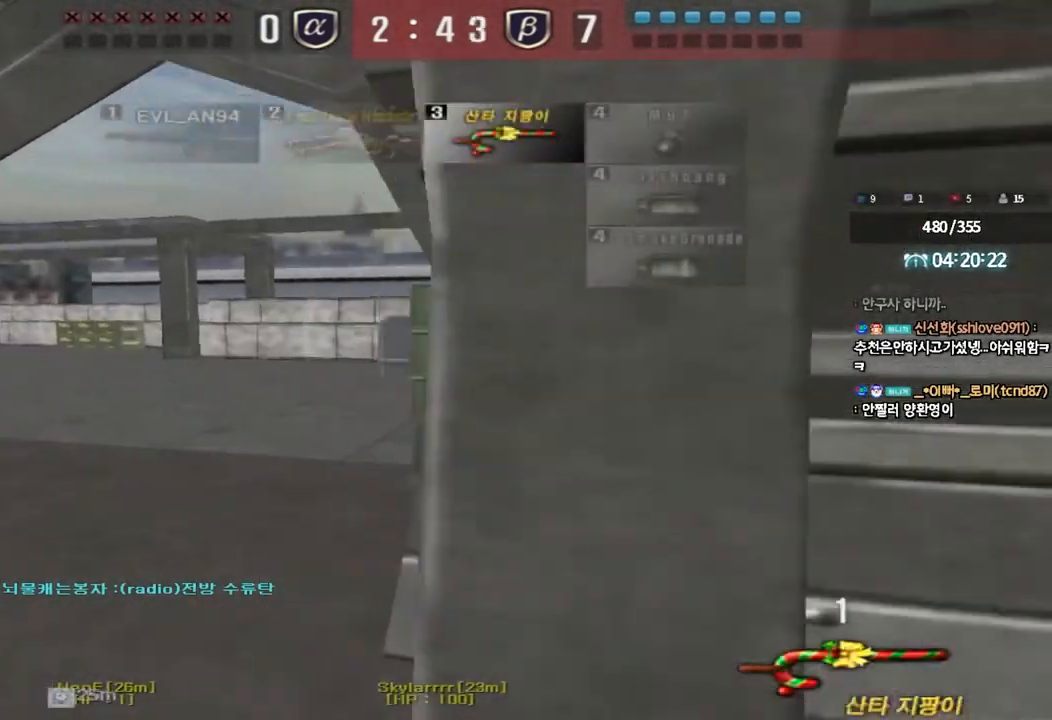
{"keys": ["d", "w"], "events": [[67, "d", "down"]]}
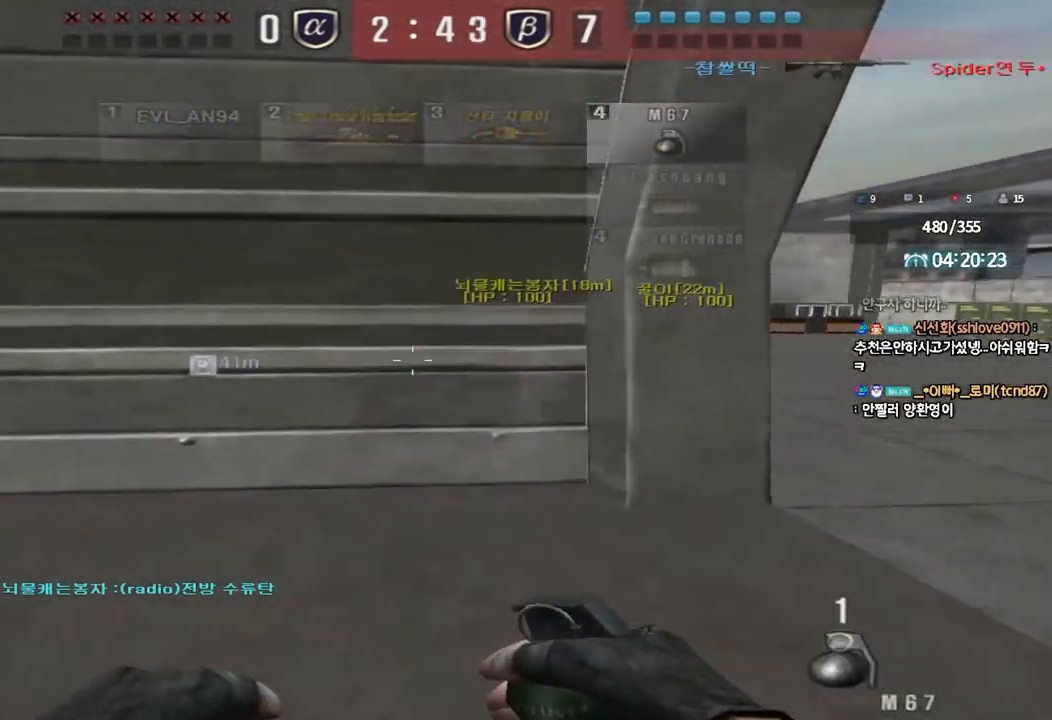
{"keys": ["d", "w"], "events": []}
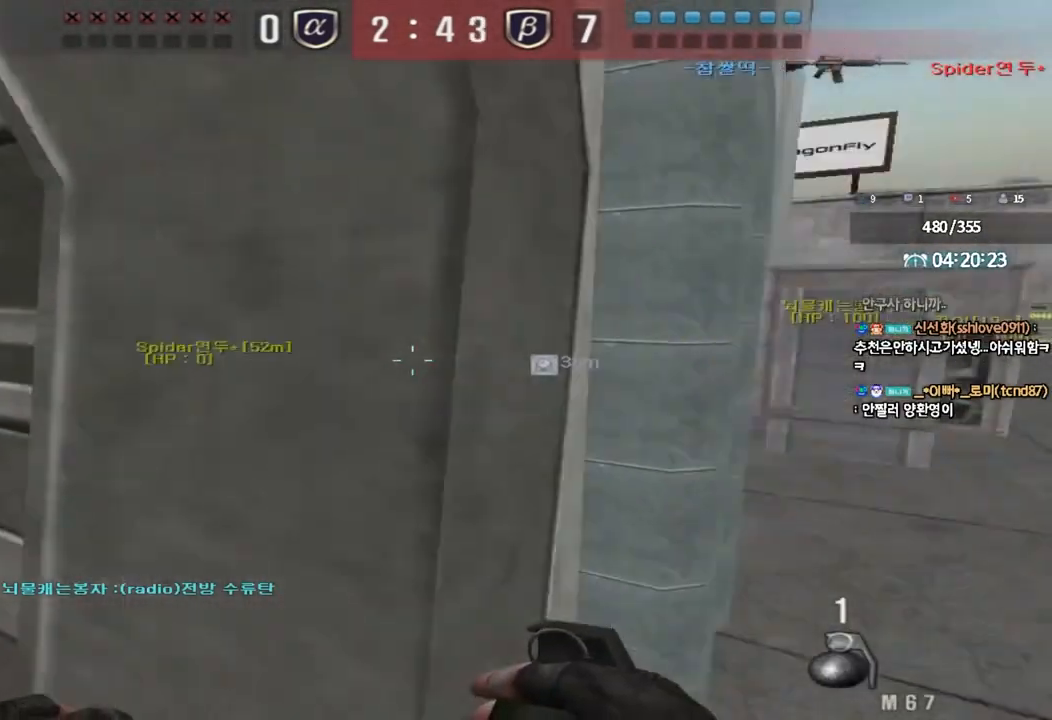
{"keys": ["d", "w"], "events": []}
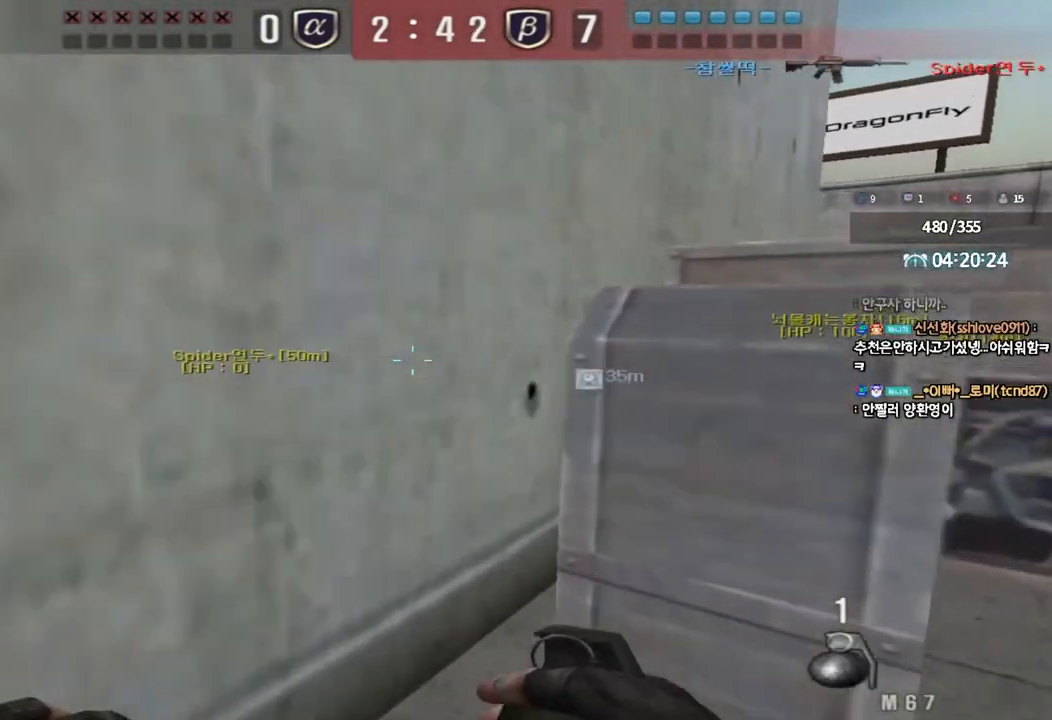
{"keys": ["d", "w"], "events": []}
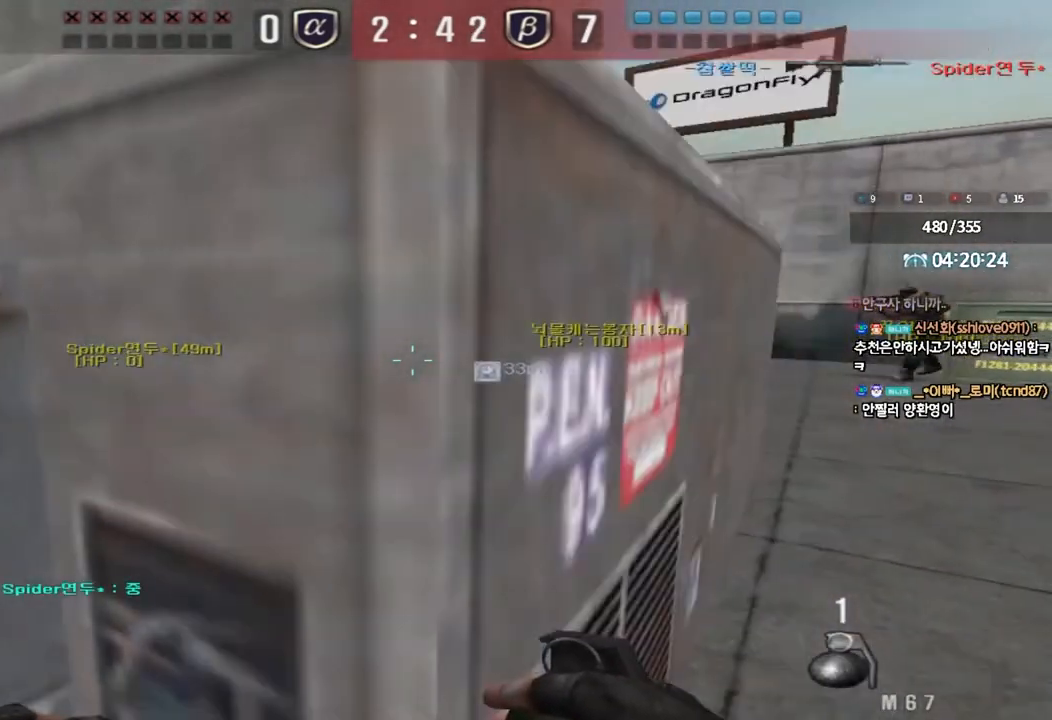
{"keys": ["d", "w"], "events": []}
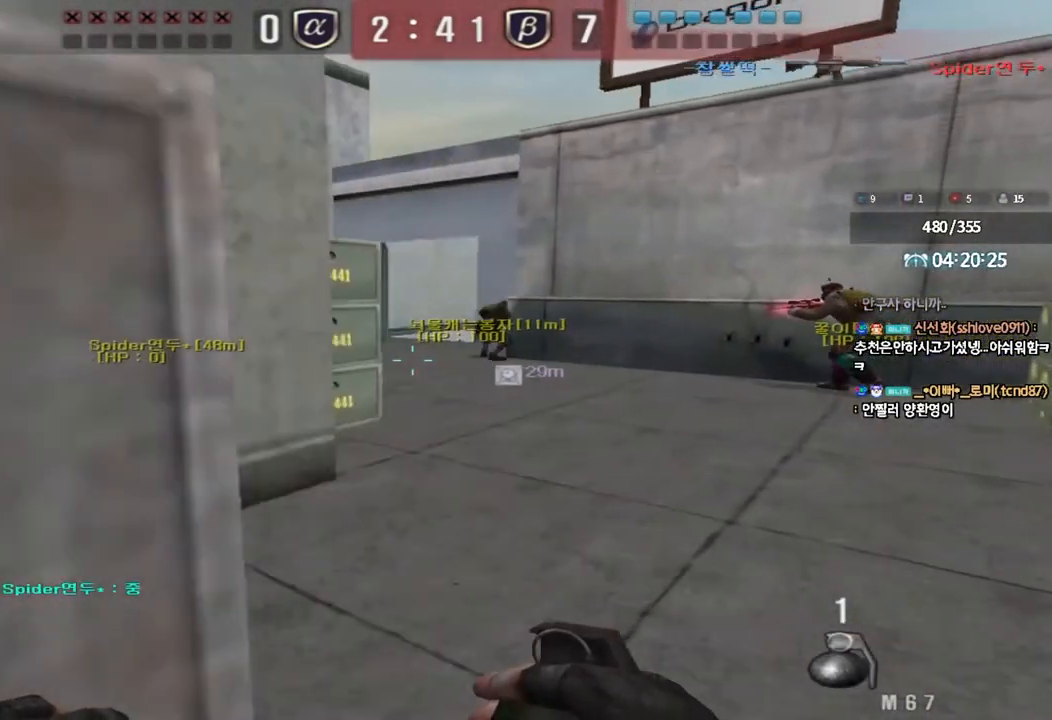
{"keys": ["d", "w"], "events": []}
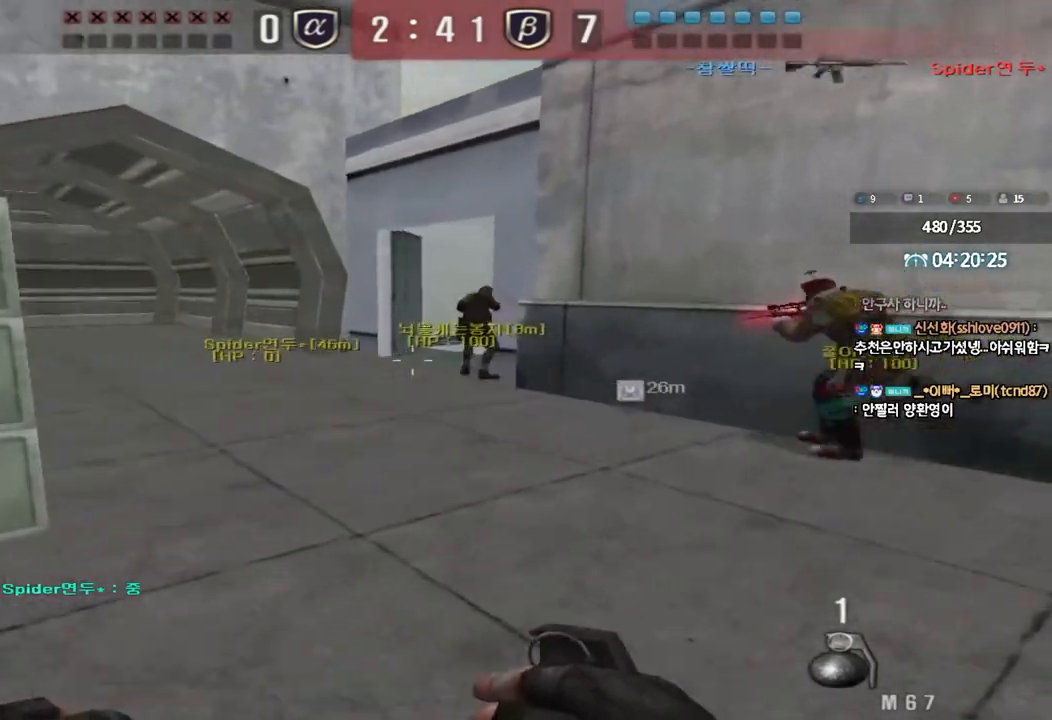
{"keys": ["a", "w"], "events": [[317, "d", "up"], [367, "a", "down"]]}
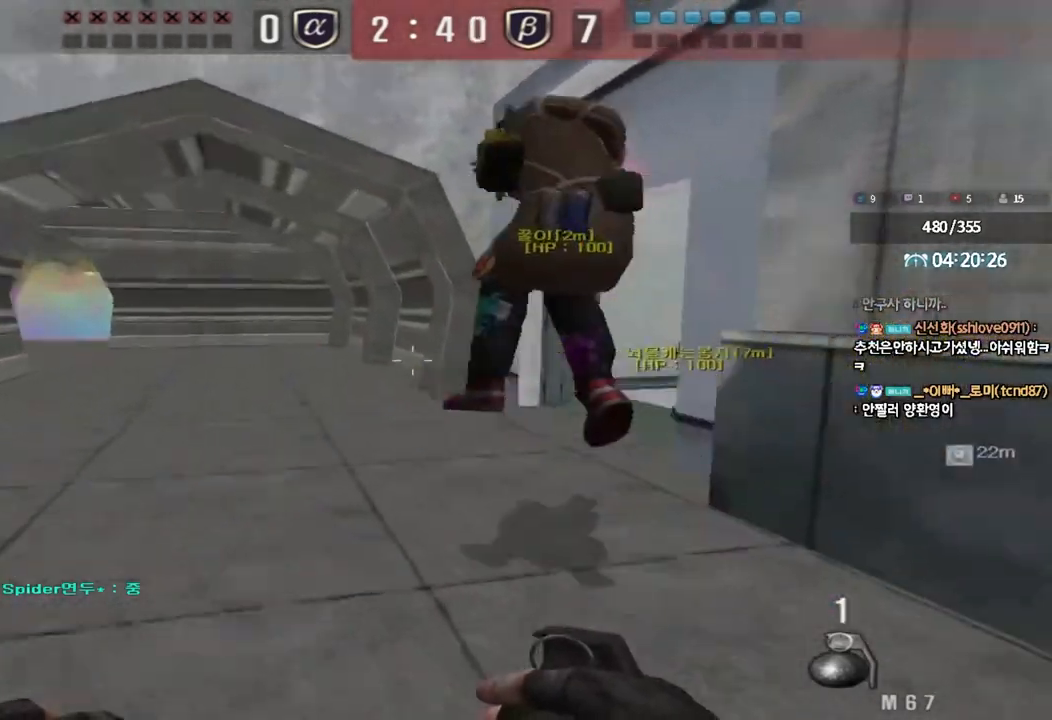
{"keys": ["a", "w"], "events": []}
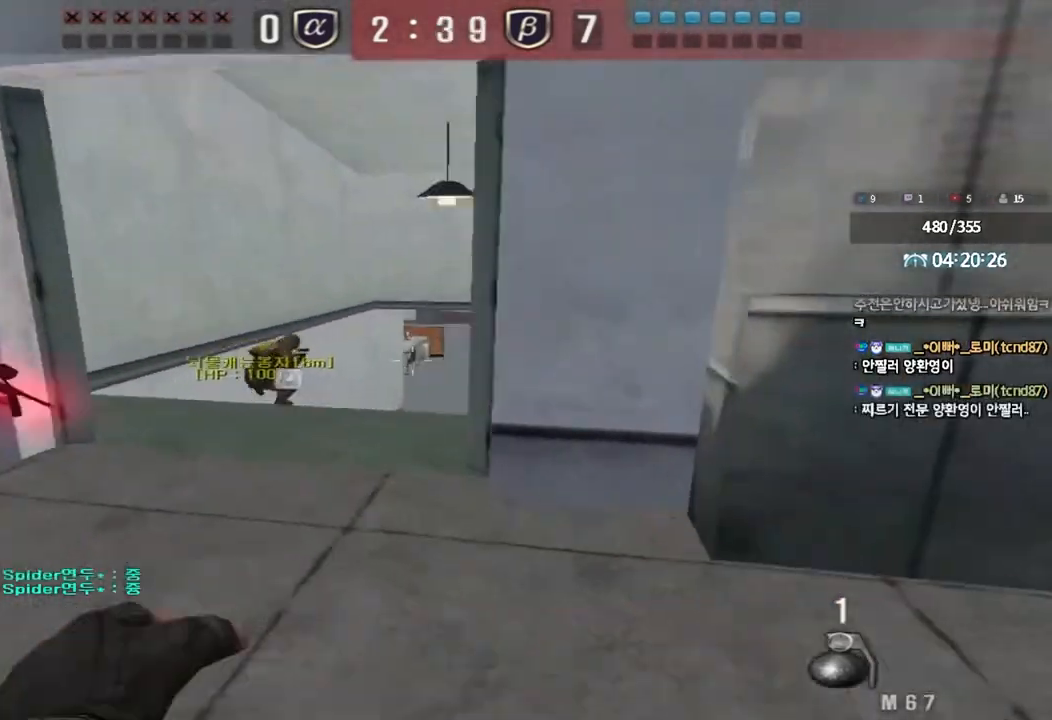
{"keys": ["a", "w"], "events": []}